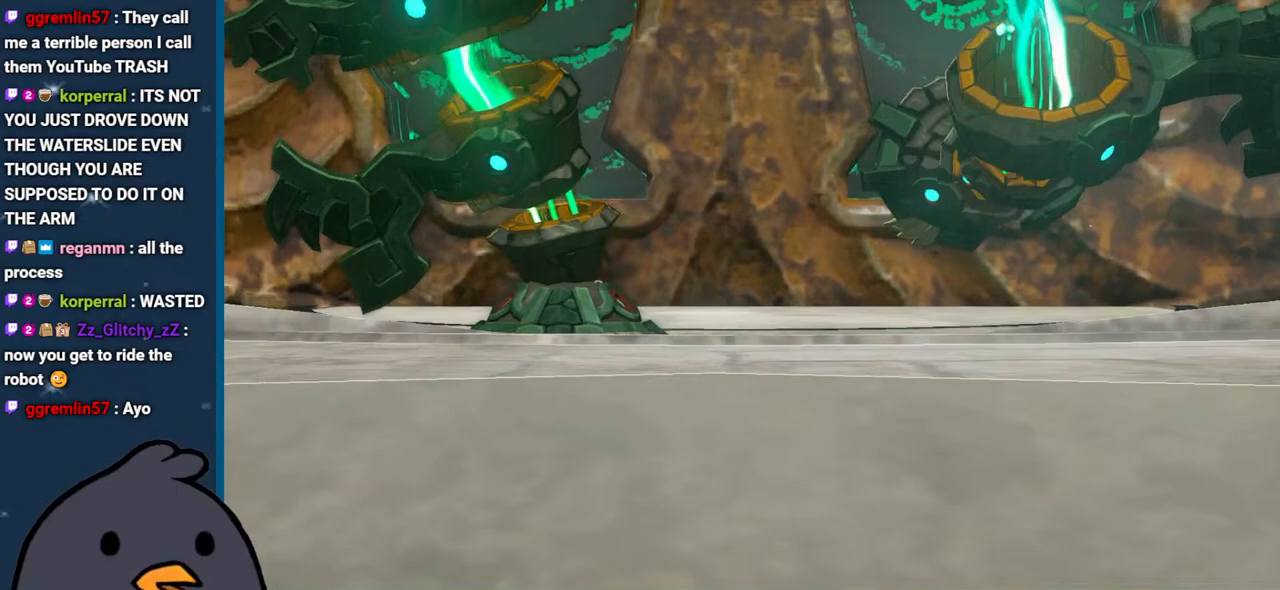
Gameplay with a controller (Nintendo layout); each line is a JSON object with the inputs held at the frame after it. "events" lists button and stick changes between this image and that frame as [ms after this image, input, new state], when the widget could be followed in between. Not read: L3 R3.
{"buttons": [], "left_stick": "center", "right_stick": "center", "events": [[317, "X", "down"], [433, "X", "up"]]}
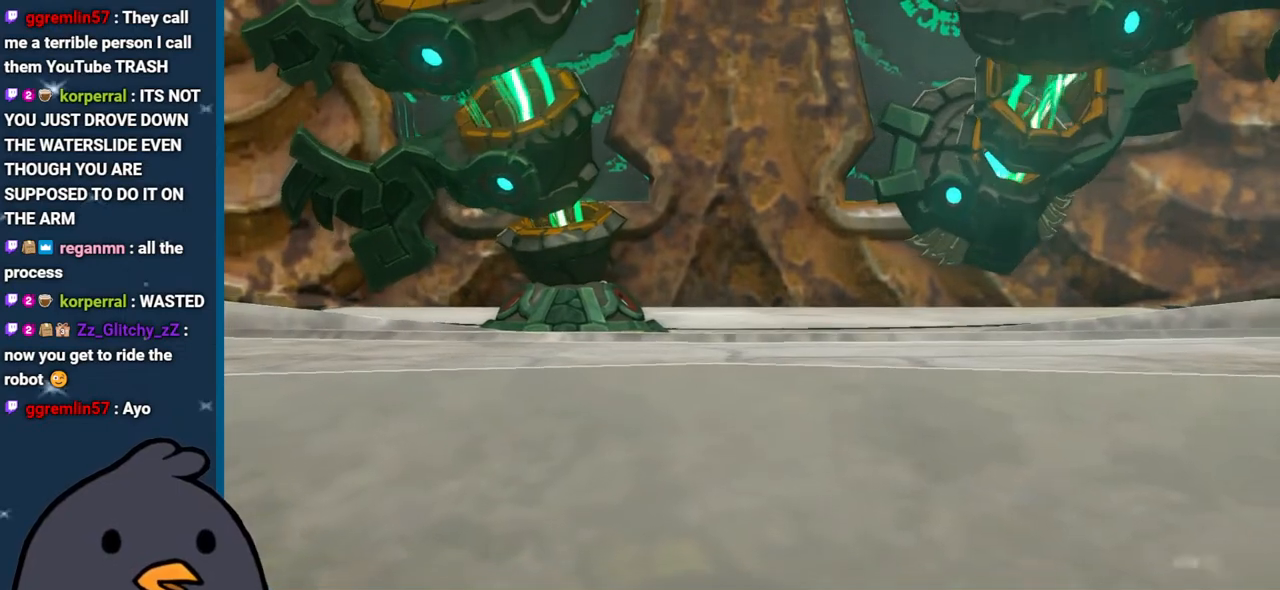
{"buttons": [], "left_stick": "center", "right_stick": "center", "events": [[50, "START", "down"], [50, "X", "down"], [100, "X", "up"], [183, "START", "up"], [200, "X", "down"], [233, "START", "down"], [300, "START", "up"], [300, "X", "up"], [367, "START", "down"], [383, "X", "down"], [467, "X", "up"], [483, "START", "up"]]}
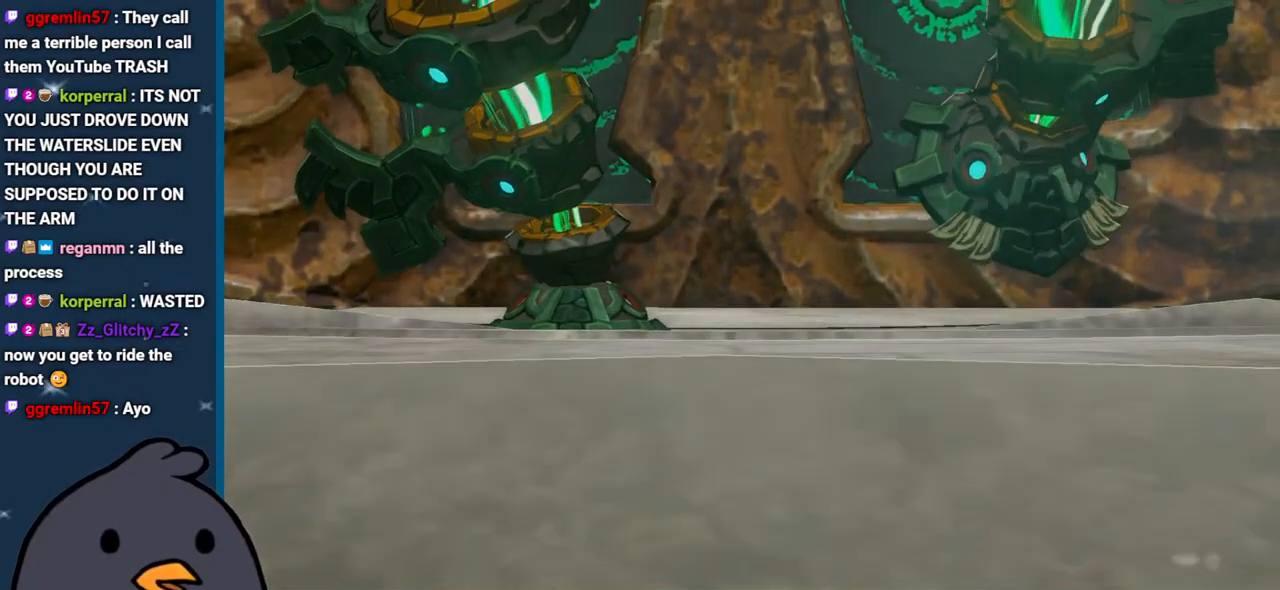
{"buttons": ["X"], "left_stick": "center", "right_stick": "center", "events": [[50, "X", "down"], [83, "START", "down"], [117, "X", "up"], [167, "START", "up"], [200, "X", "down"], [333, "X", "up"], [433, "X", "down"]]}
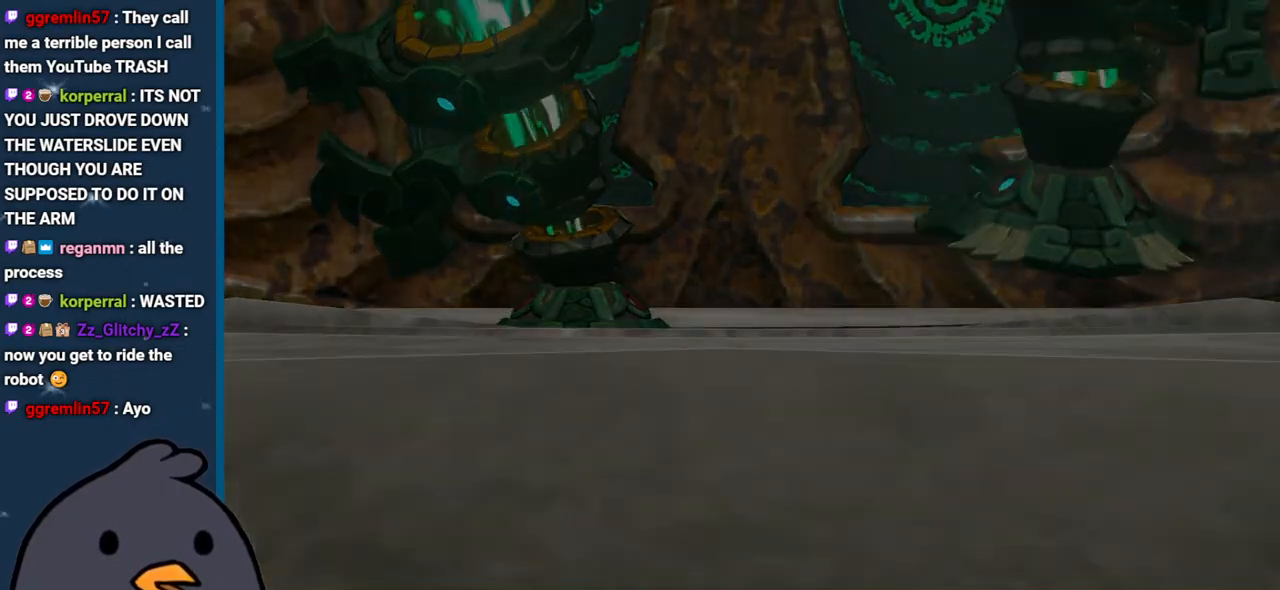
{"buttons": [], "left_stick": "center", "right_stick": "center", "events": [[50, "X", "up"]]}
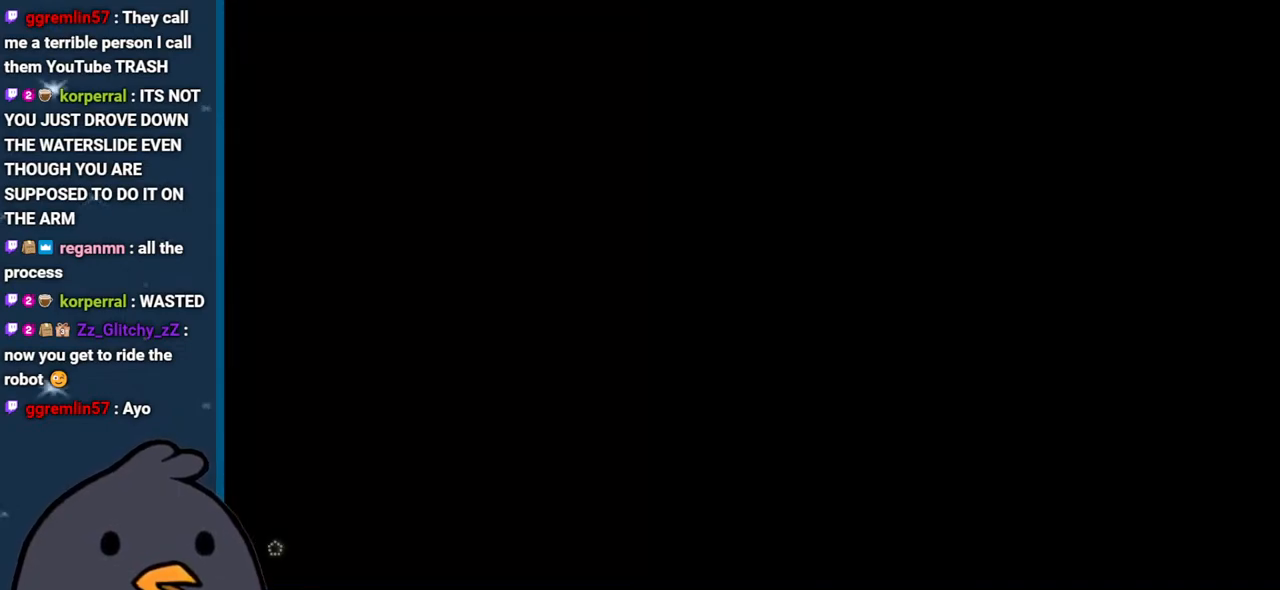
{"buttons": [], "left_stick": "center", "right_stick": "center", "events": []}
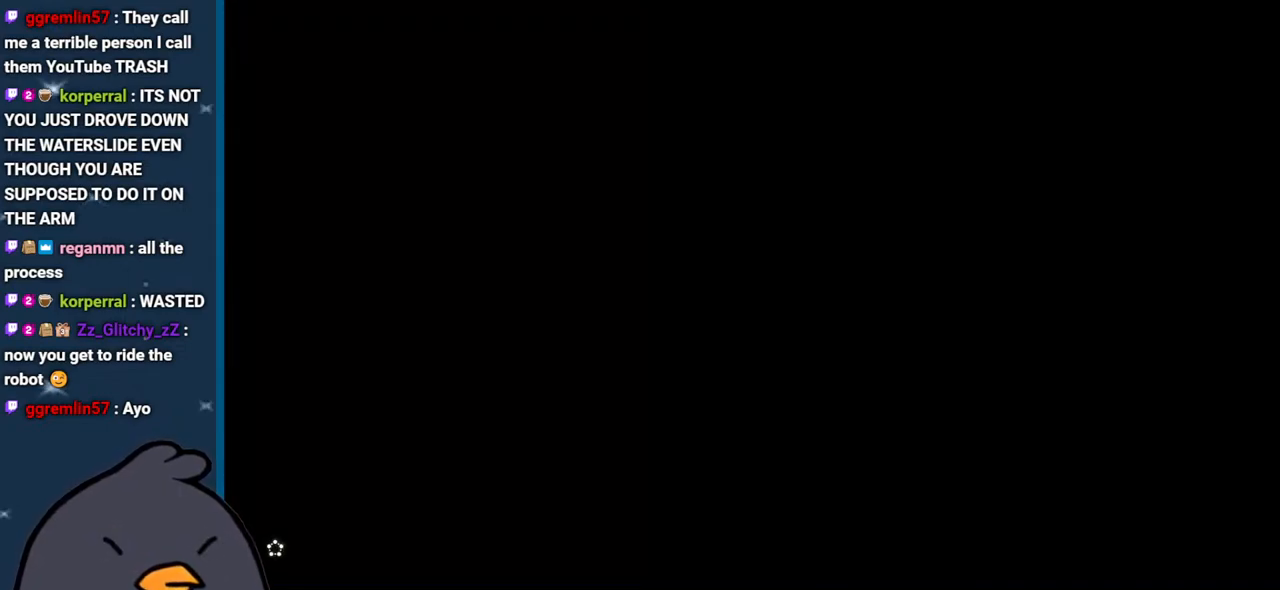
{"buttons": [], "left_stick": "center", "right_stick": "center", "events": []}
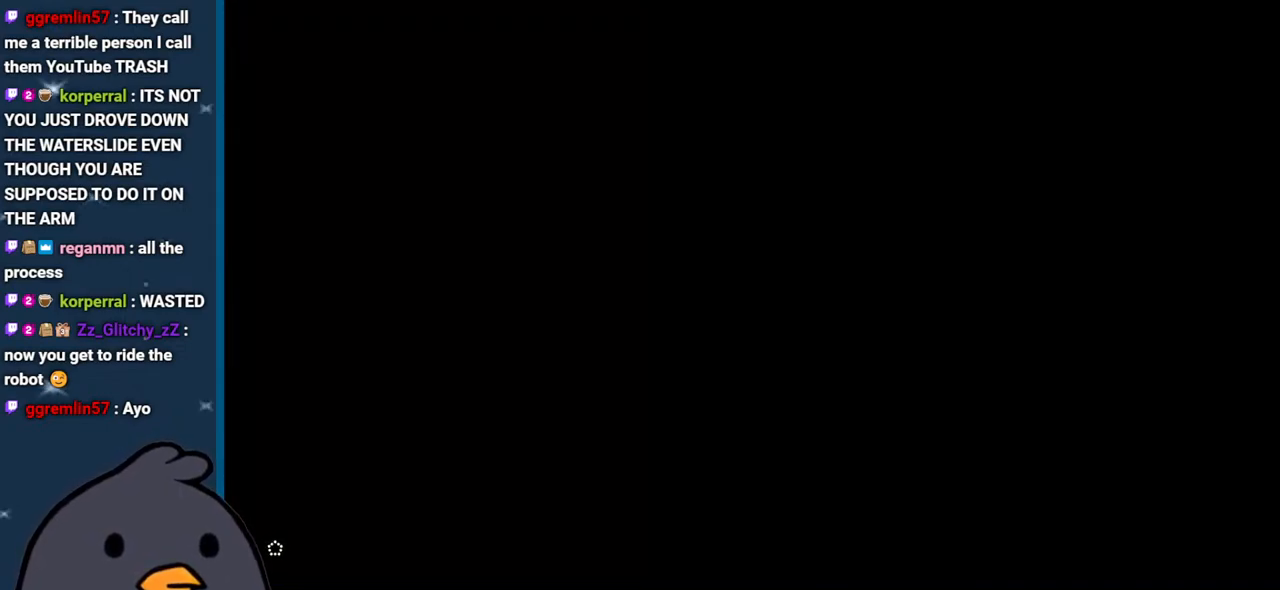
{"buttons": [], "left_stick": "center", "right_stick": "center", "events": []}
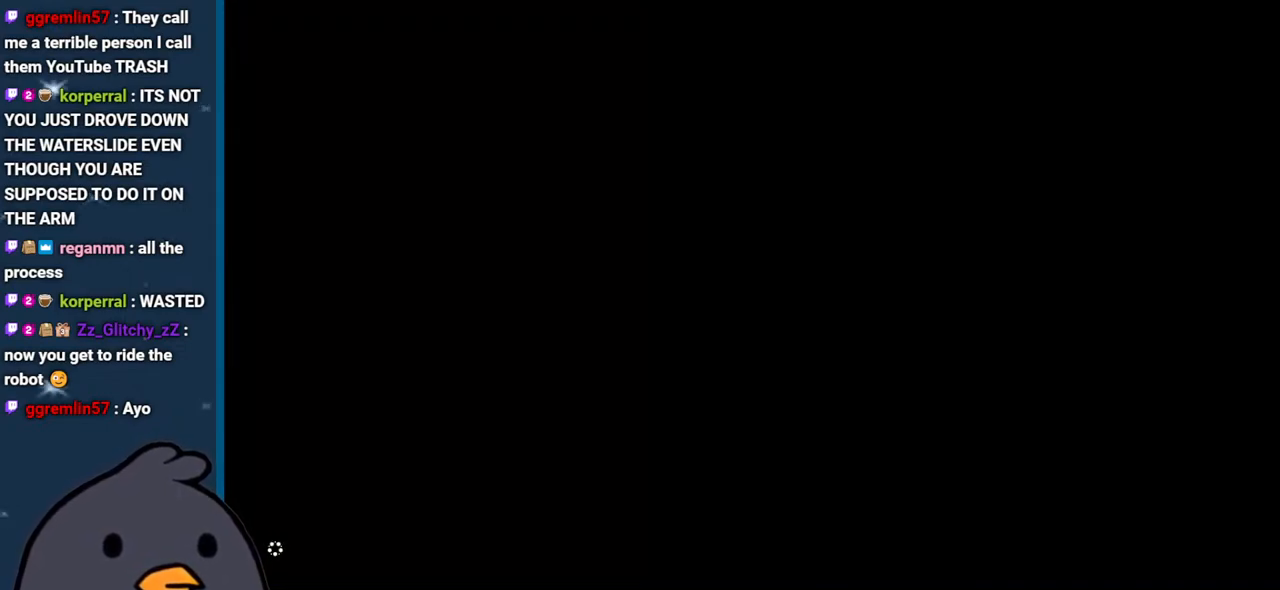
{"buttons": [], "left_stick": "center", "right_stick": "center", "events": []}
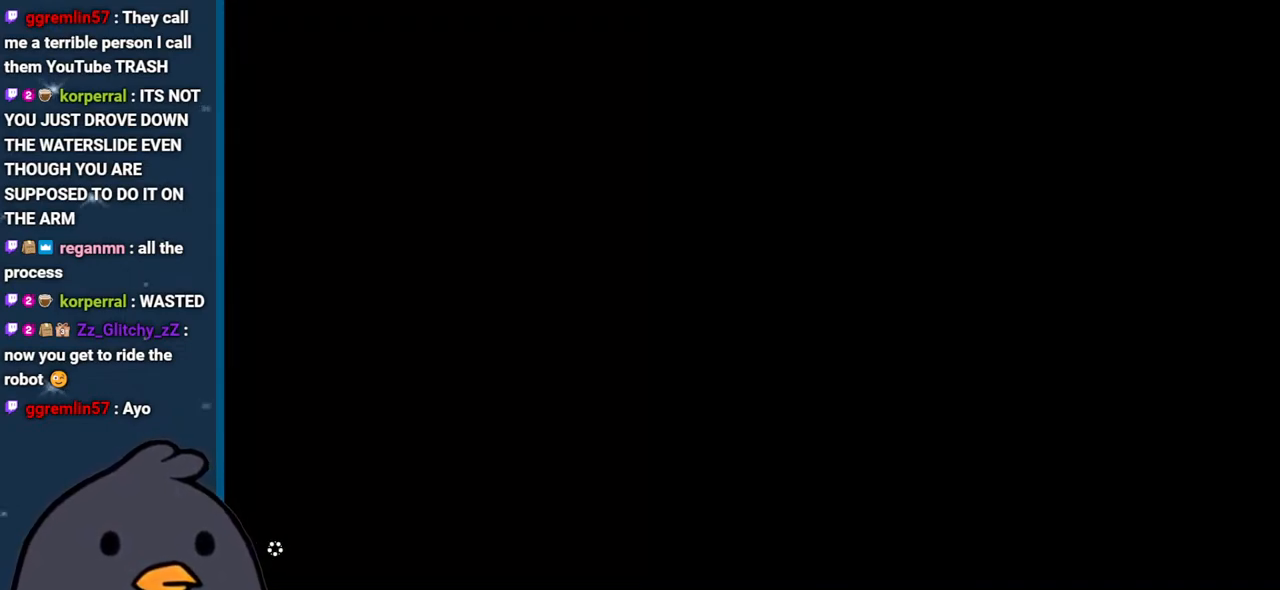
{"buttons": [], "left_stick": "center", "right_stick": "center", "events": []}
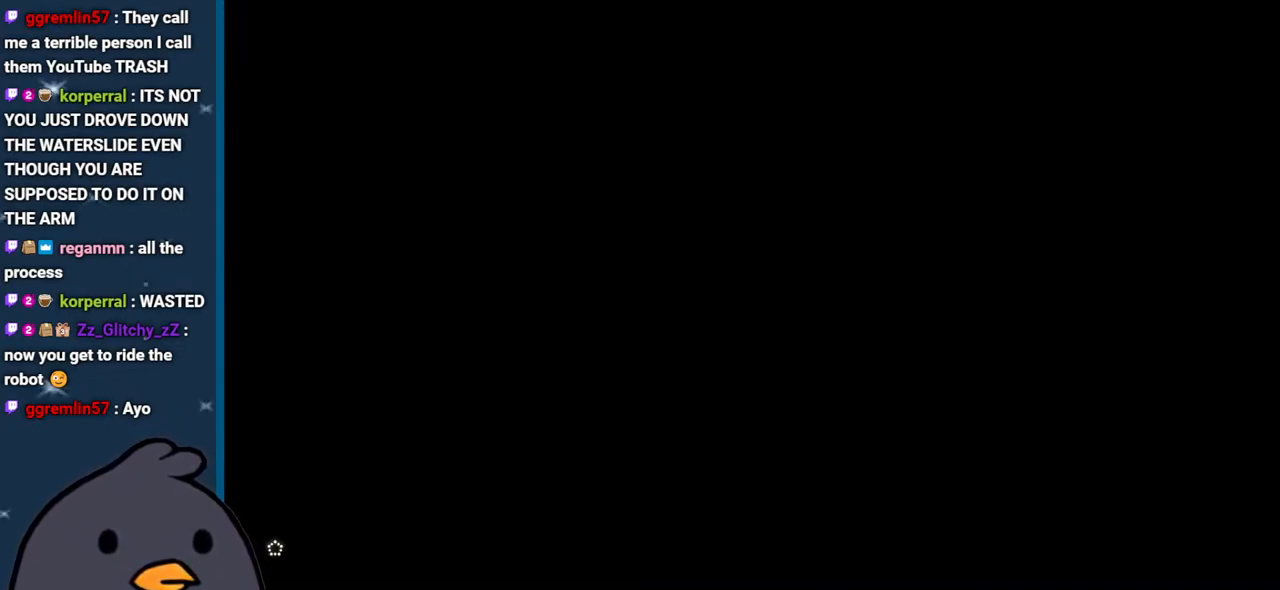
{"buttons": [], "left_stick": "center", "right_stick": "center", "events": []}
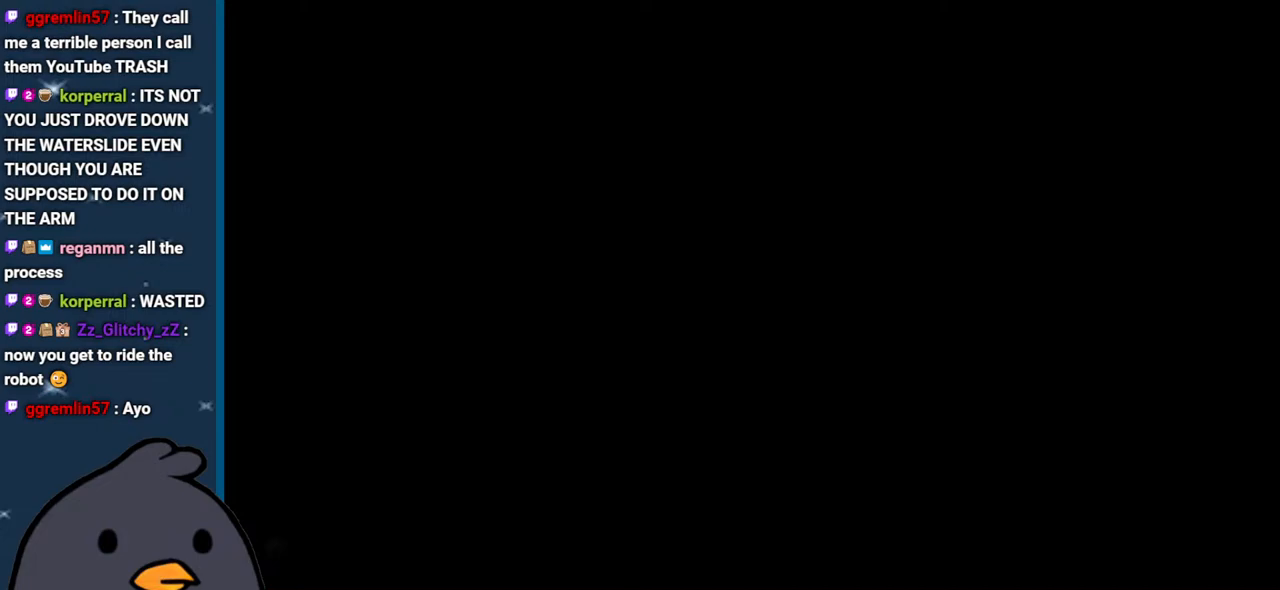
{"buttons": [], "left_stick": "center", "right_stick": "center", "events": []}
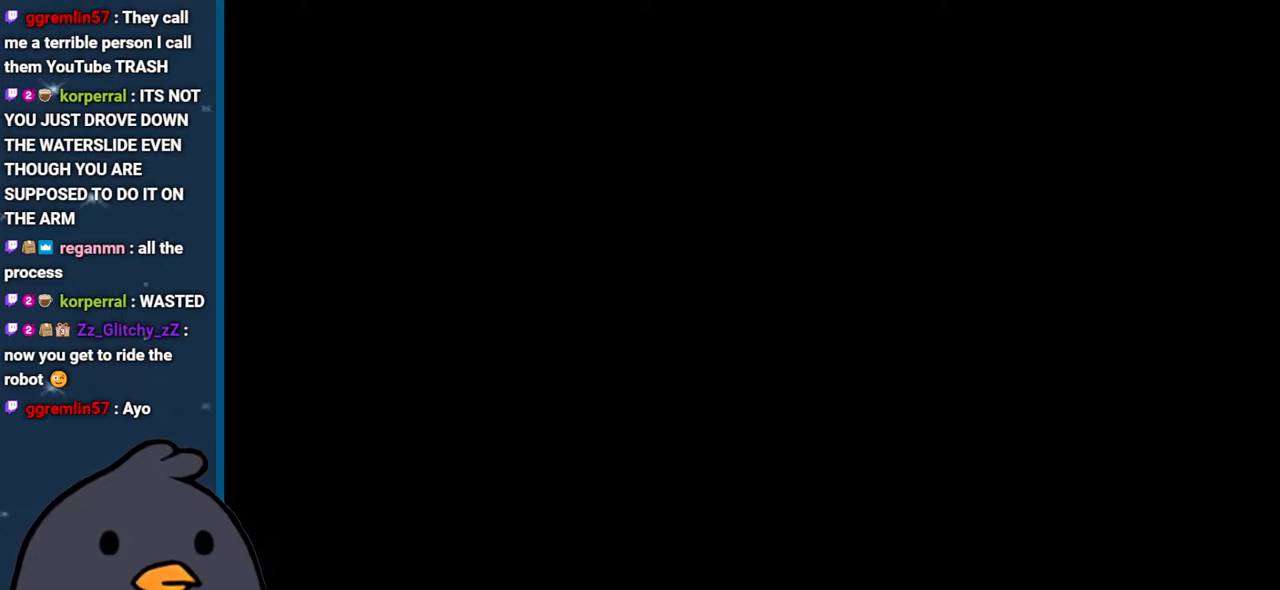
{"buttons": [], "left_stick": "center", "right_stick": "center", "events": []}
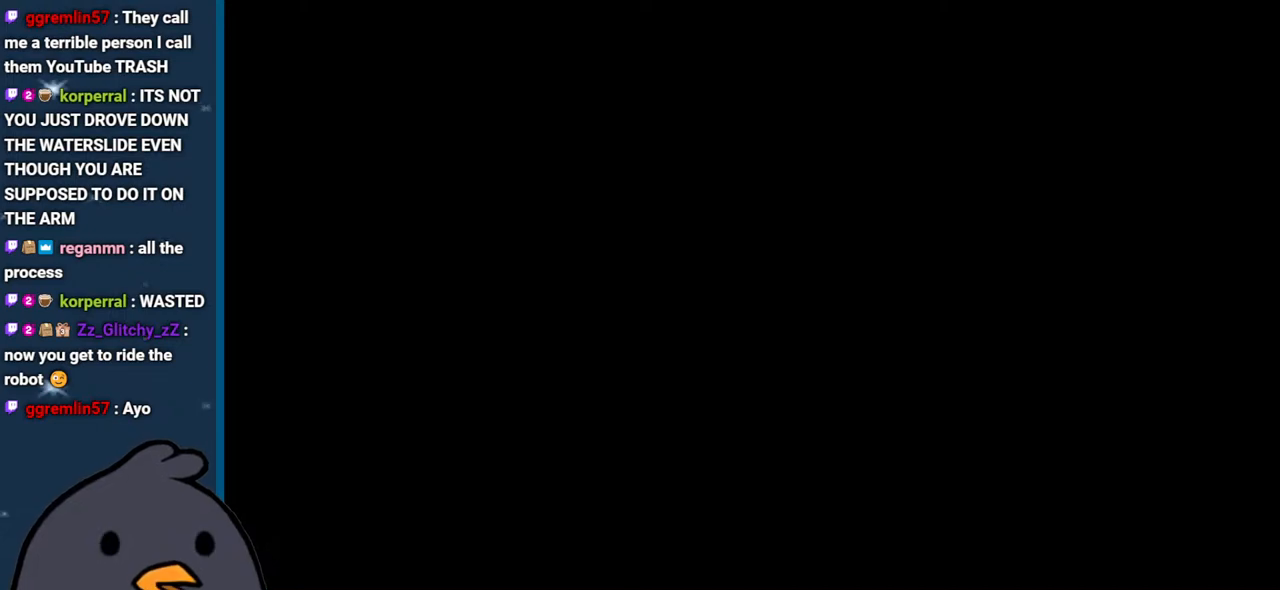
{"buttons": [], "left_stick": "center", "right_stick": "center", "events": []}
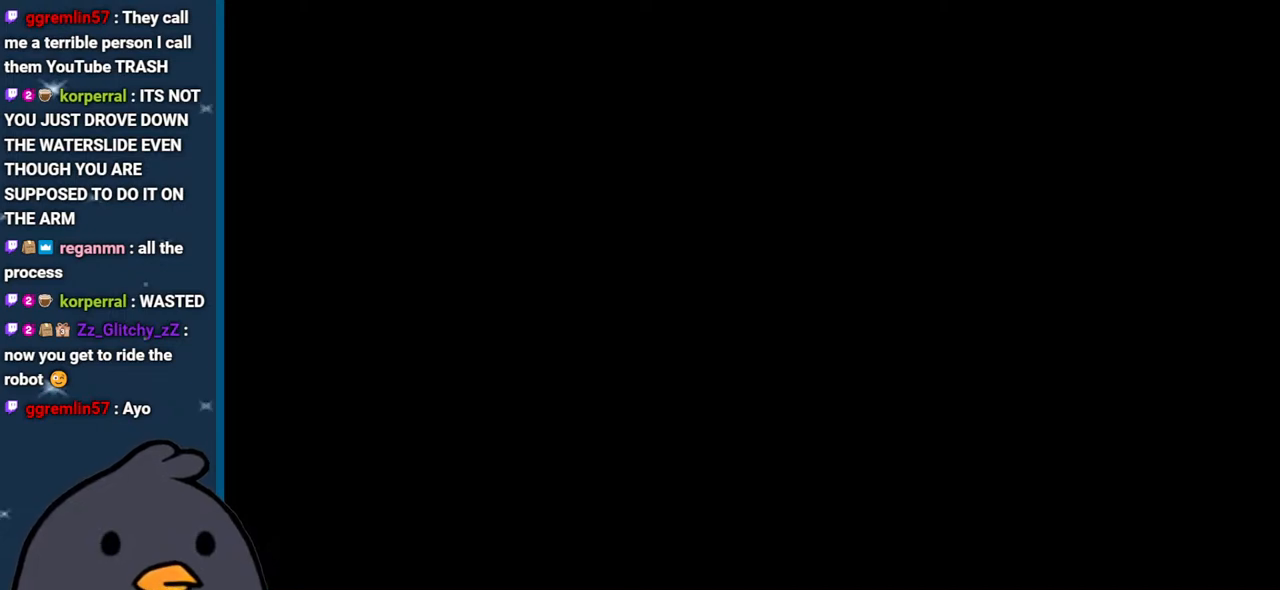
{"buttons": [], "left_stick": "center", "right_stick": "center", "events": []}
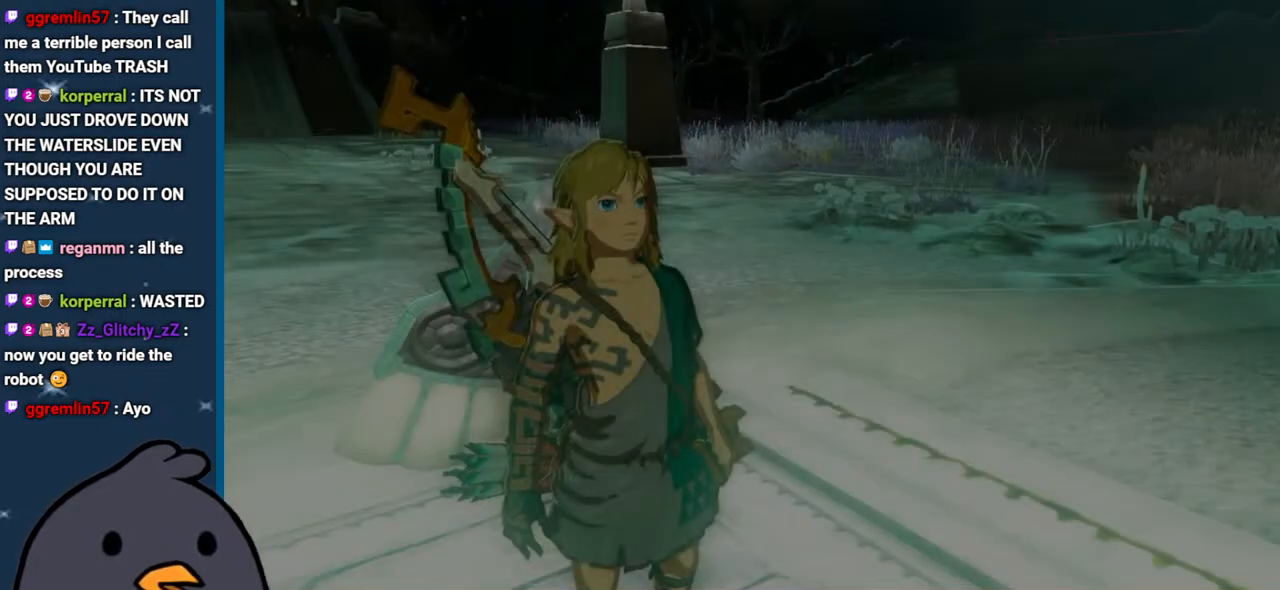
{"buttons": [], "left_stick": "center", "right_stick": "right", "events": [[400, "right_stick", "right"]]}
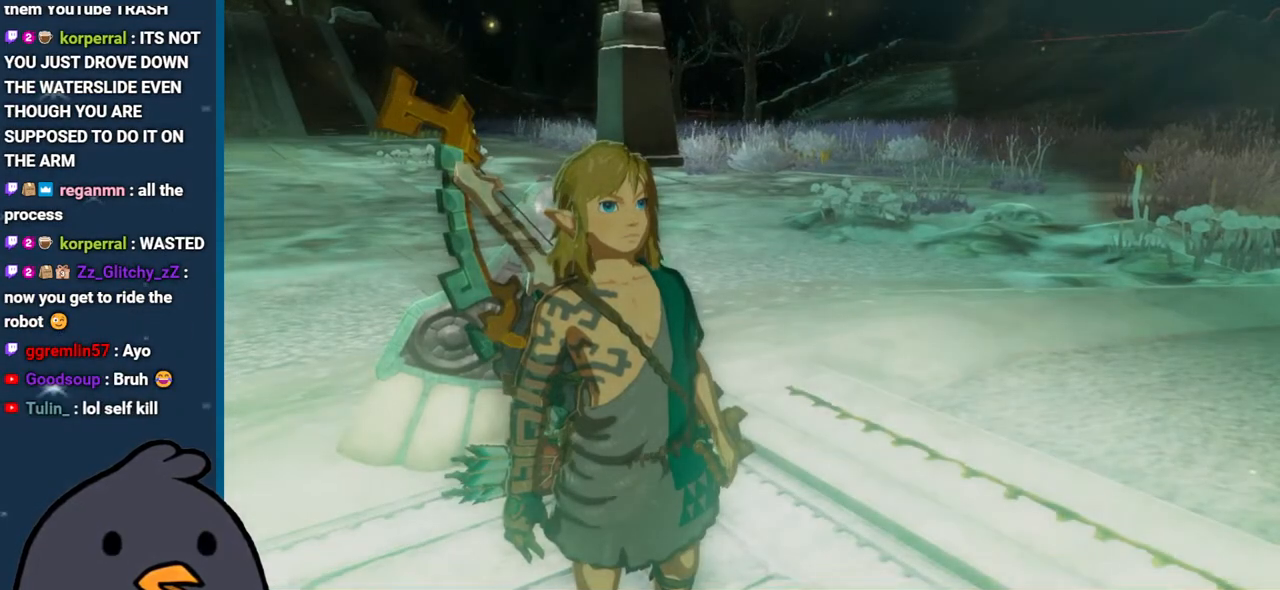
{"buttons": [], "left_stick": "center", "right_stick": "center", "events": [[483, "right_stick", "center"]]}
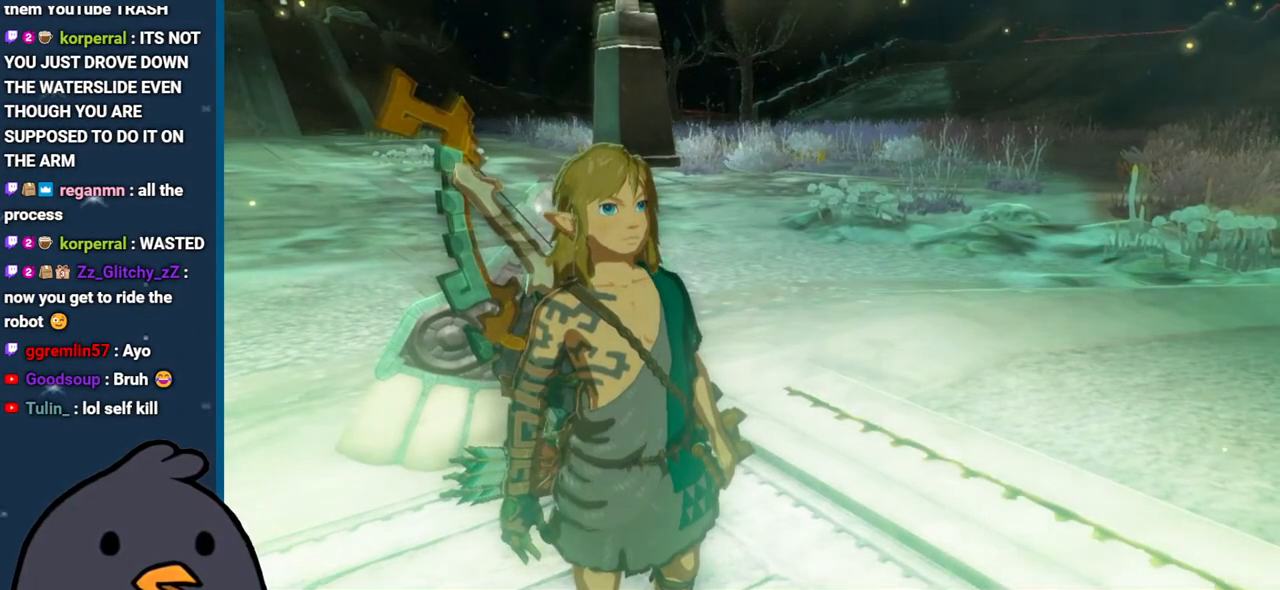
{"buttons": [], "left_stick": "center", "right_stick": "center", "events": [[117, "X", "down"], [233, "X", "up"], [333, "X", "down"], [483, "X", "up"]]}
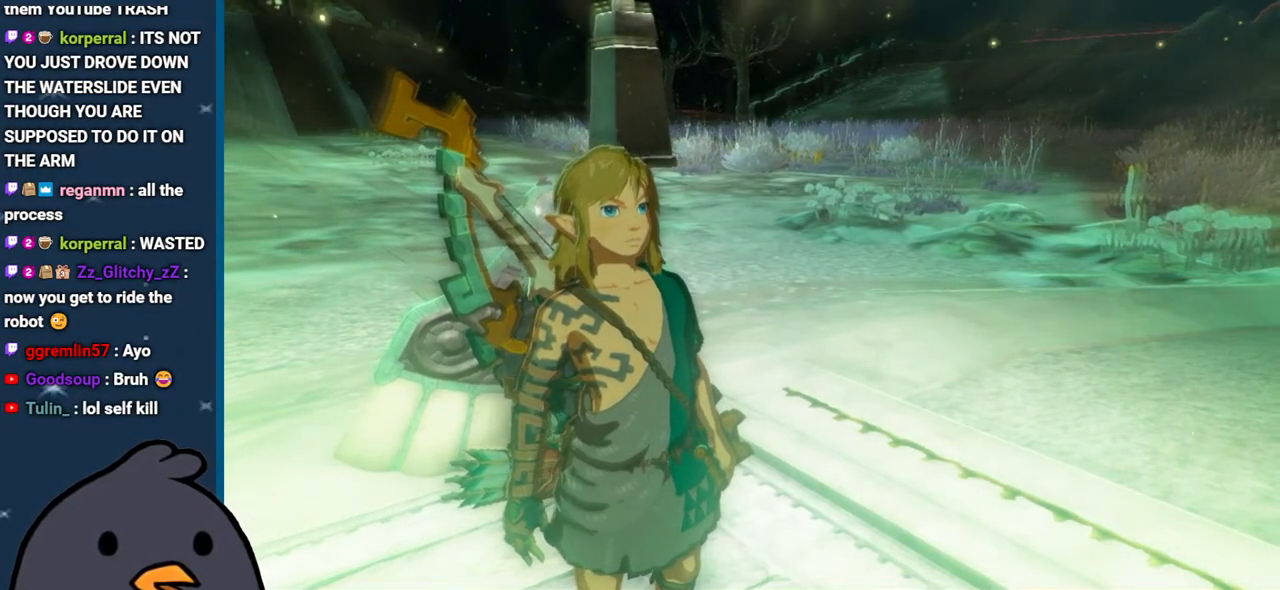
{"buttons": ["X"], "left_stick": "center", "right_stick": "center", "events": [[67, "X", "down"], [200, "X", "up"], [267, "X", "down"], [283, "START", "down"], [400, "START", "up"], [417, "X", "up"], [483, "X", "down"]]}
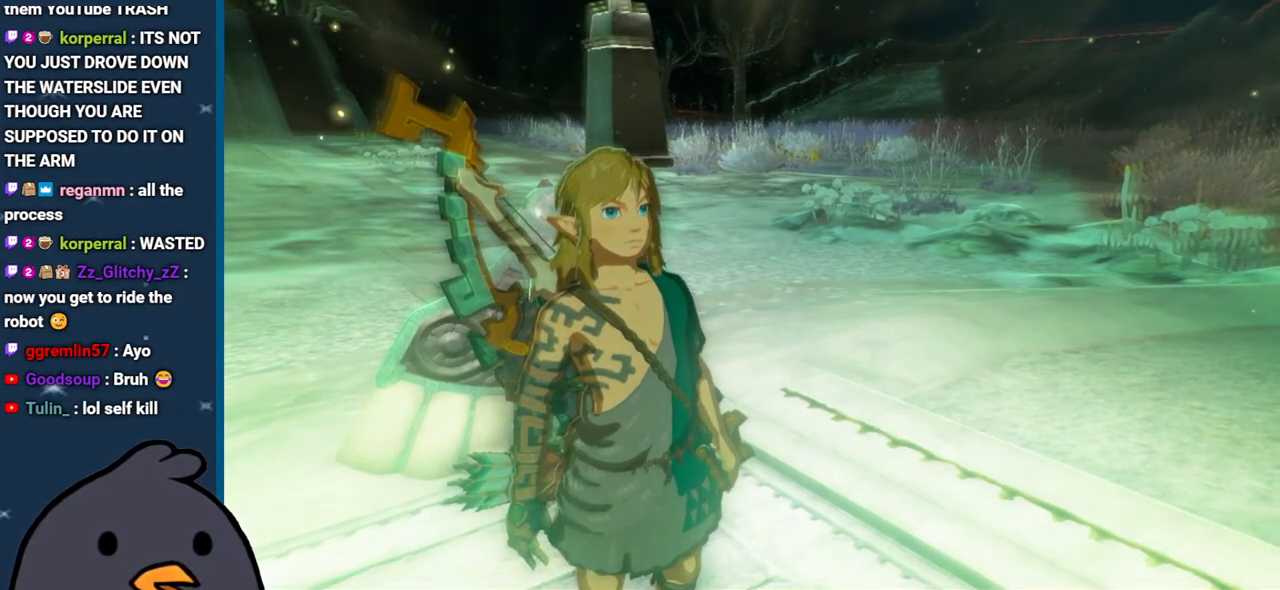
{"buttons": [], "left_stick": "center", "right_stick": "center", "events": [[300, "X", "up"], [367, "X", "down"], [500, "X", "up"]]}
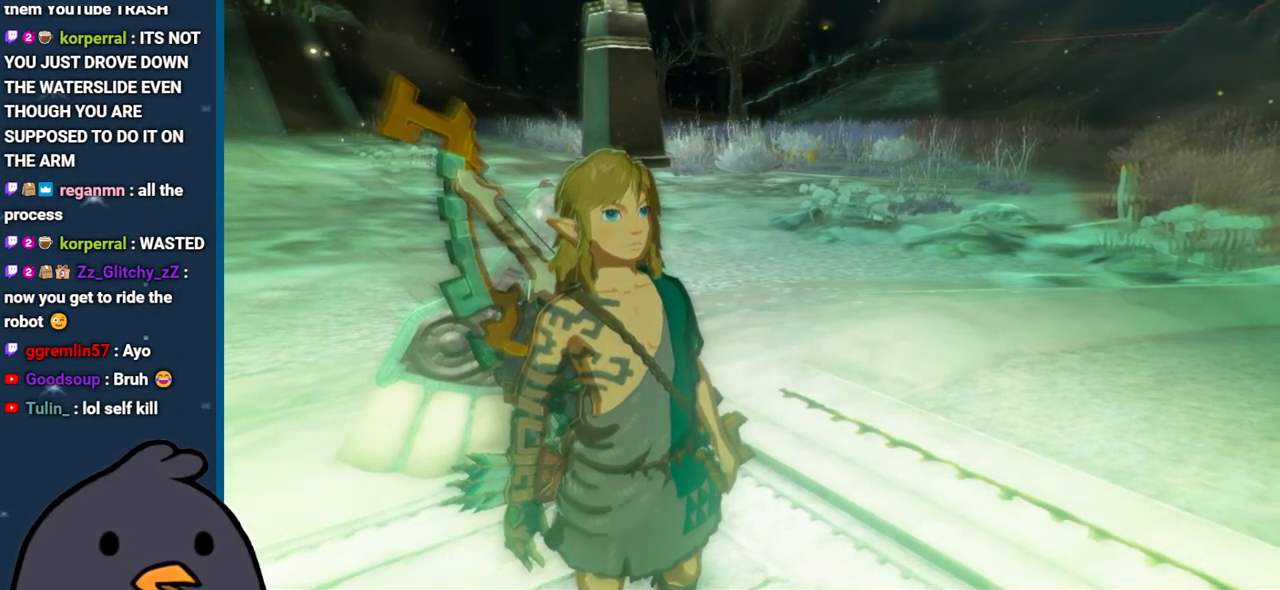
{"buttons": ["X", "START"], "left_stick": "center", "right_stick": "center", "events": [[100, "X", "down"], [217, "X", "up"], [283, "START", "down"], [283, "X", "down"], [367, "START", "up"], [383, "X", "up"], [417, "START", "down"], [450, "X", "down"]]}
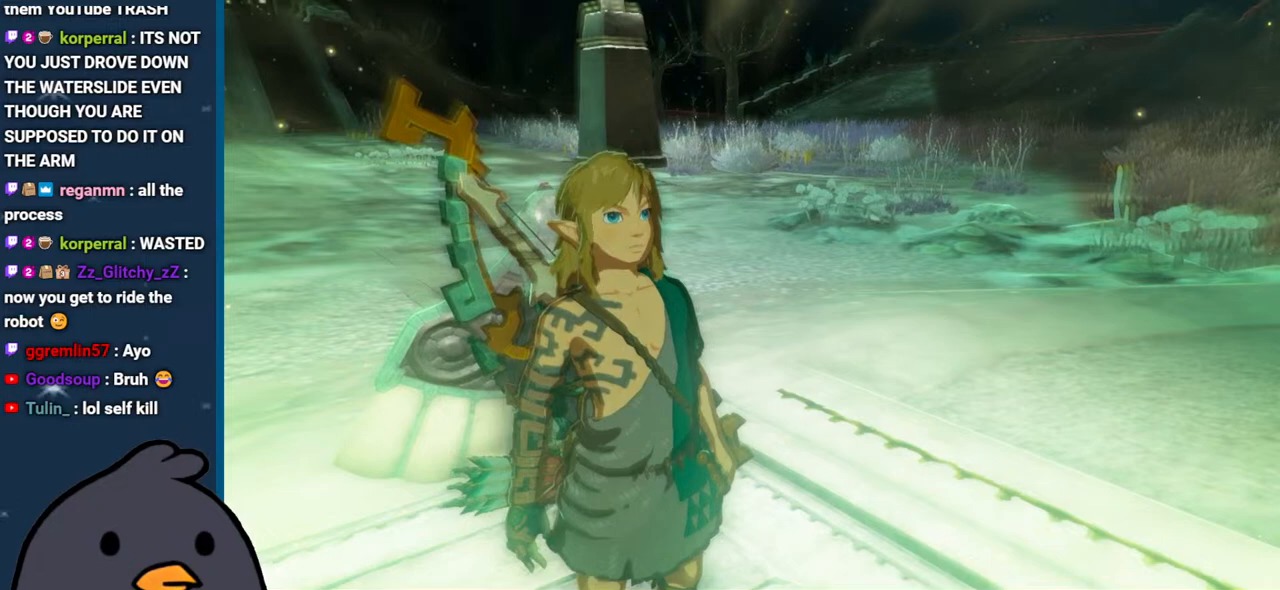
{"buttons": [], "left_stick": "center", "right_stick": "center", "events": [[67, "X", "up"], [83, "START", "up"]]}
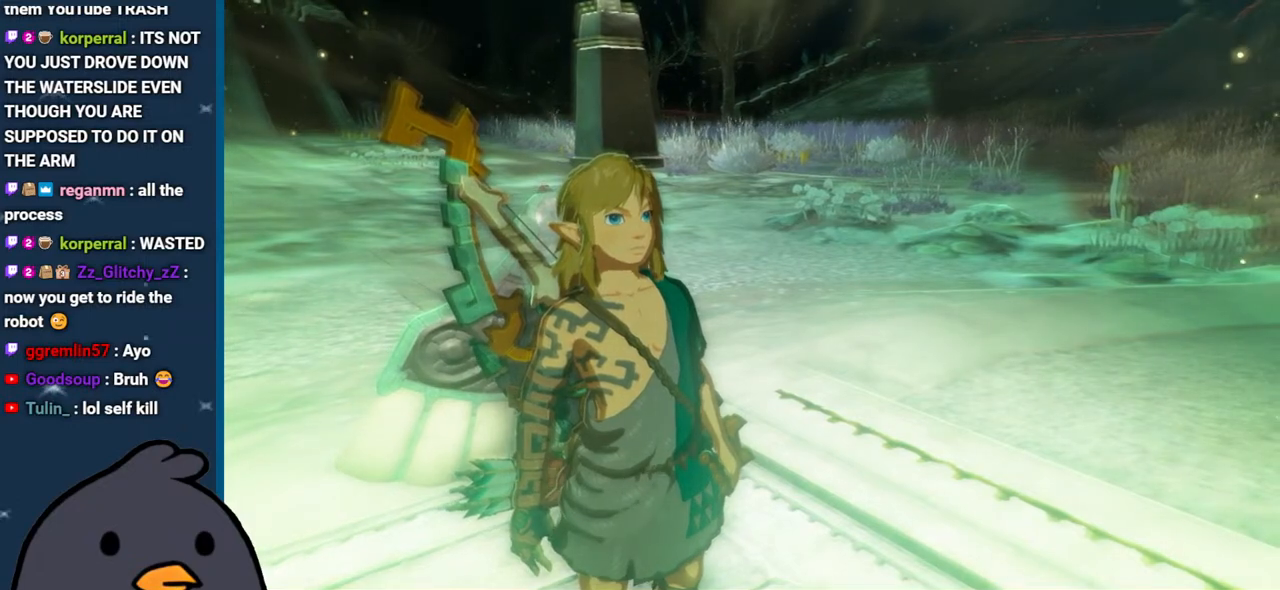
{"buttons": [], "left_stick": "center", "right_stick": "center", "events": []}